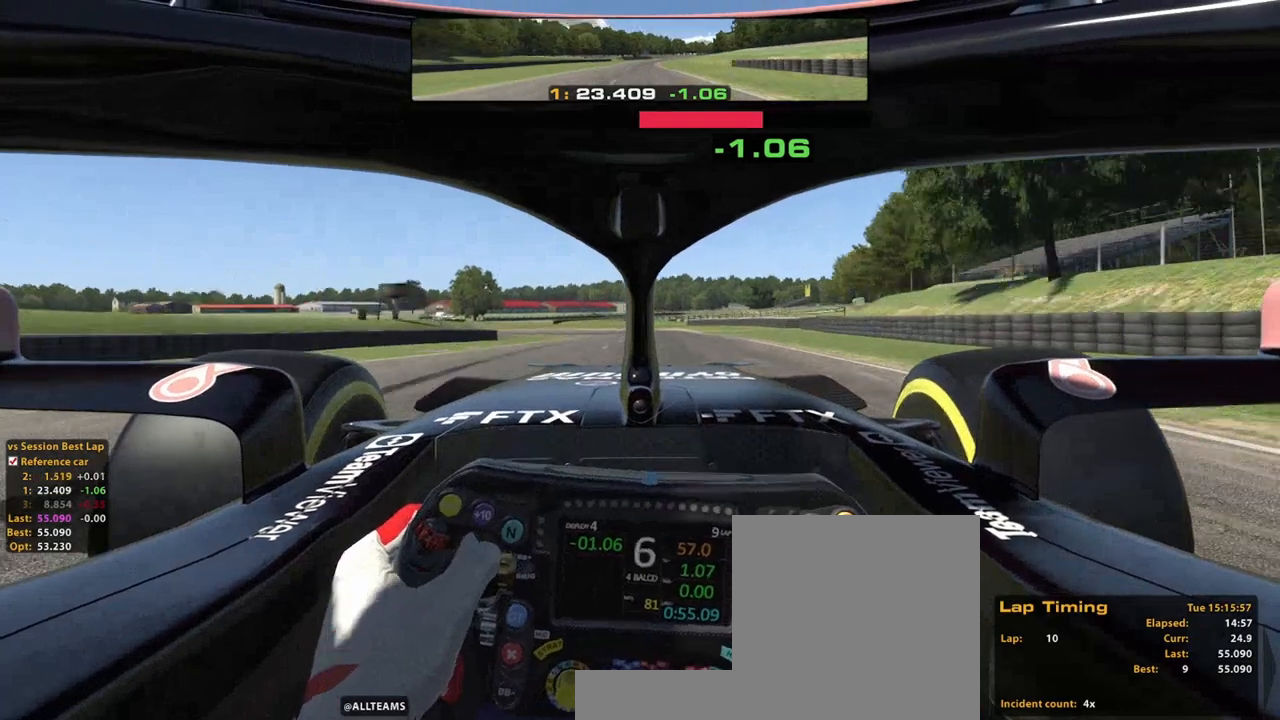
Gameplay with a controller (Xbox layout); each line is a JSON object with the inputs held at the frame after it (dt_ms = milliseconds from this image to that frame). "events" lists button and stick changes between this image and that frame as [ms after this image, input, new state], when the widget could be followed in between. Not read: HOME L3 R3.
{"dt_ms": 1000, "buttons": ["R2"], "left_stick": "up", "right_stick": "center"}
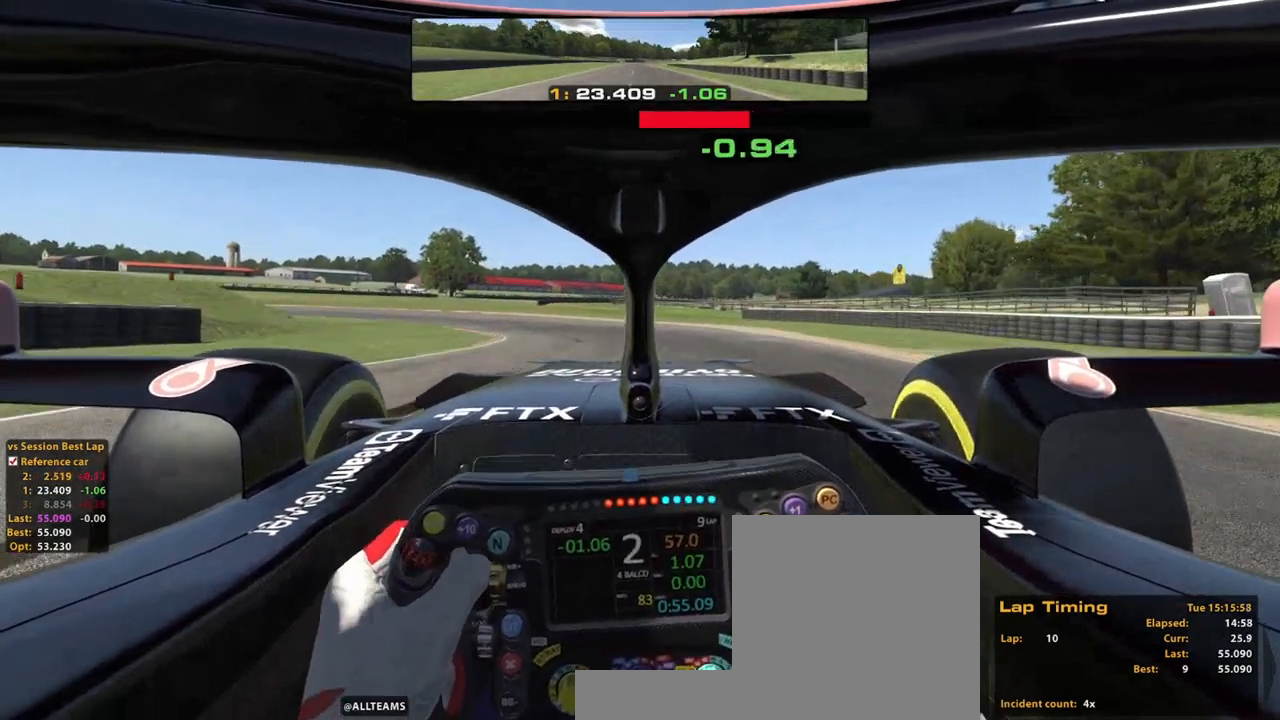
{"dt_ms": 500, "buttons": ["L2", "R2"], "left_stick": "up-left", "right_stick": "center", "events": [[80, "L2", "down"], [180, "R2", "up"], [220, "left_stick", "up-left"], [280, "L2", "up"], [420, "R2", "down"], [460, "L2", "down"]]}
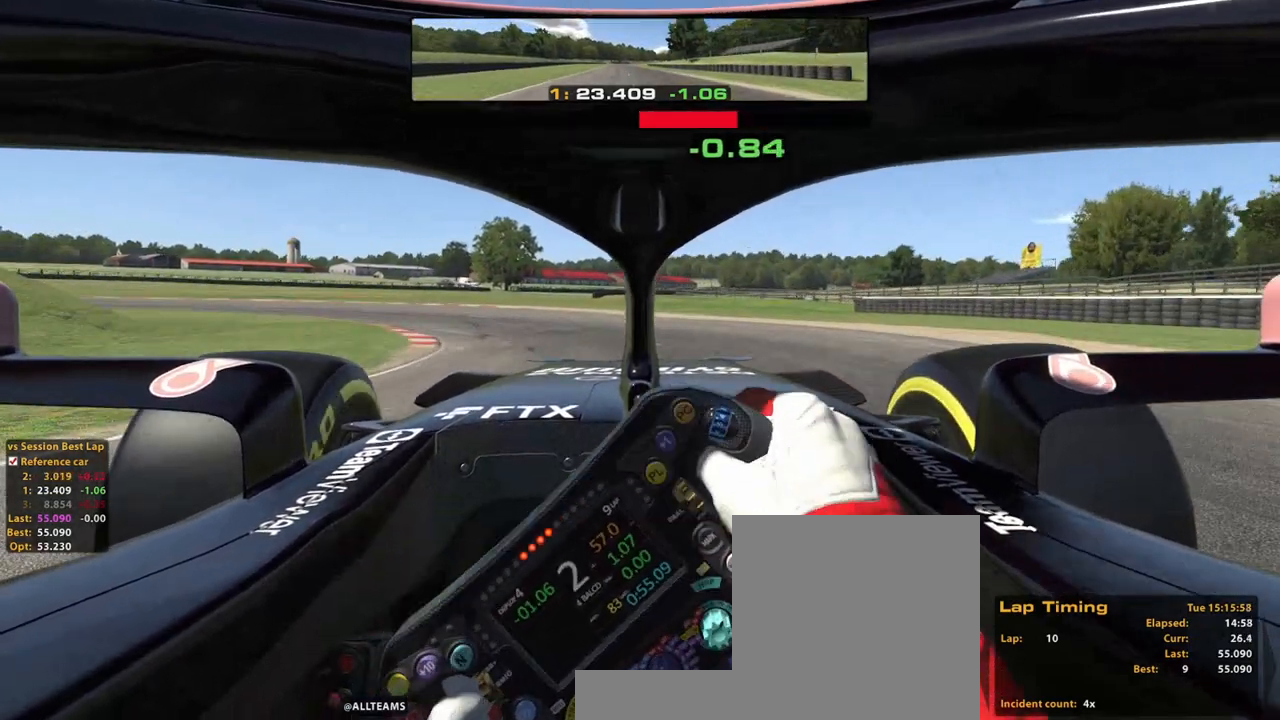
{"dt_ms": 1000, "buttons": ["R2"], "left_stick": "up-left", "right_stick": "center"}
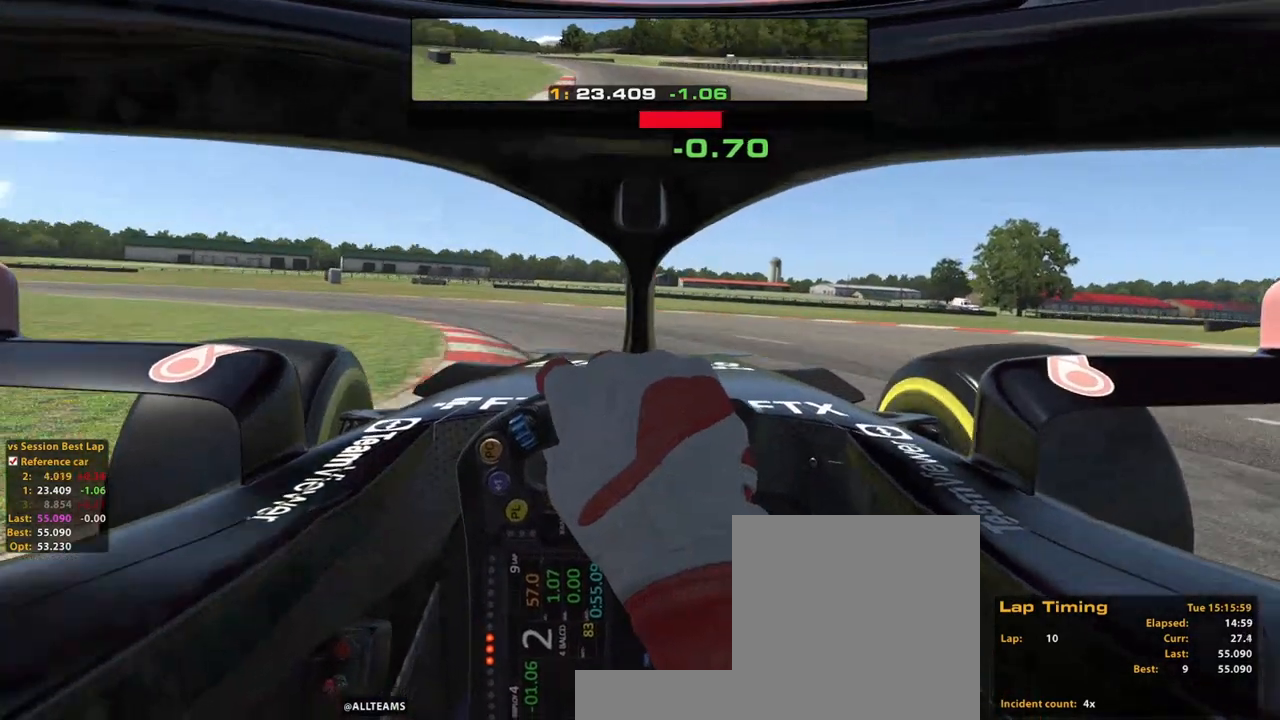
{"dt_ms": 1000, "buttons": ["R2"], "left_stick": "up-left", "right_stick": "center"}
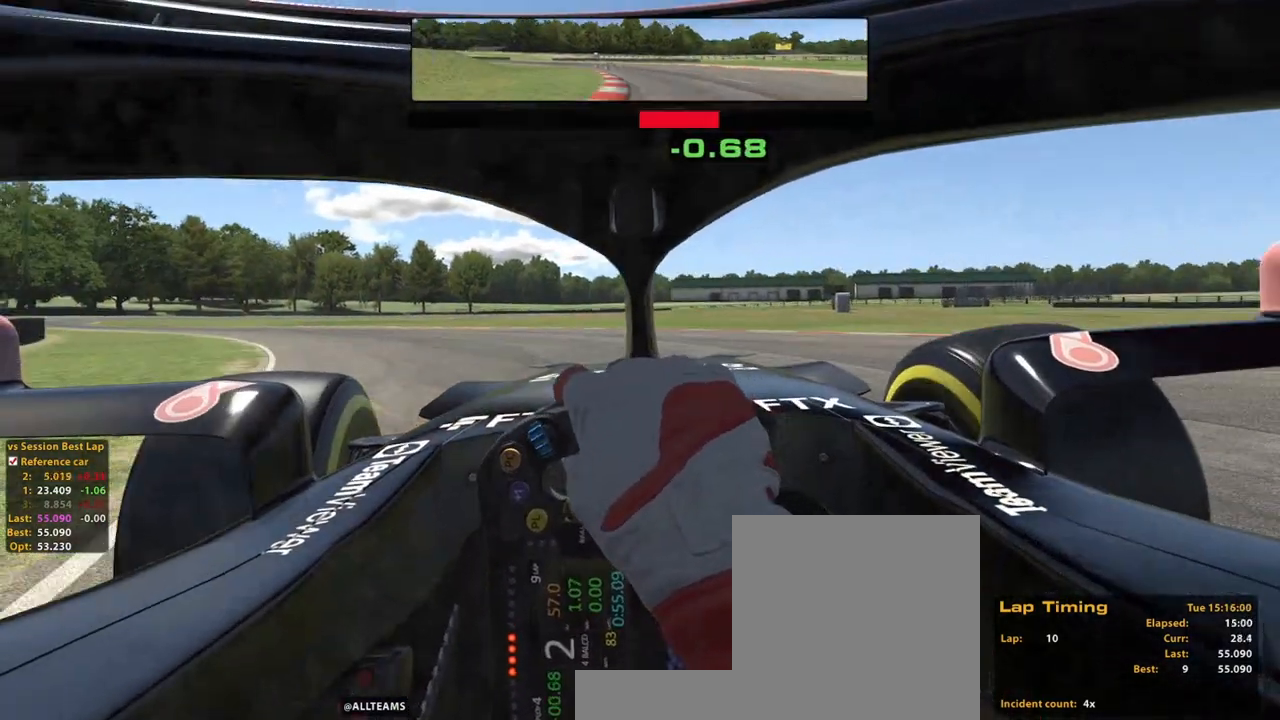
{"dt_ms": 500, "buttons": ["R2"], "left_stick": "up-left", "right_stick": "center", "events": []}
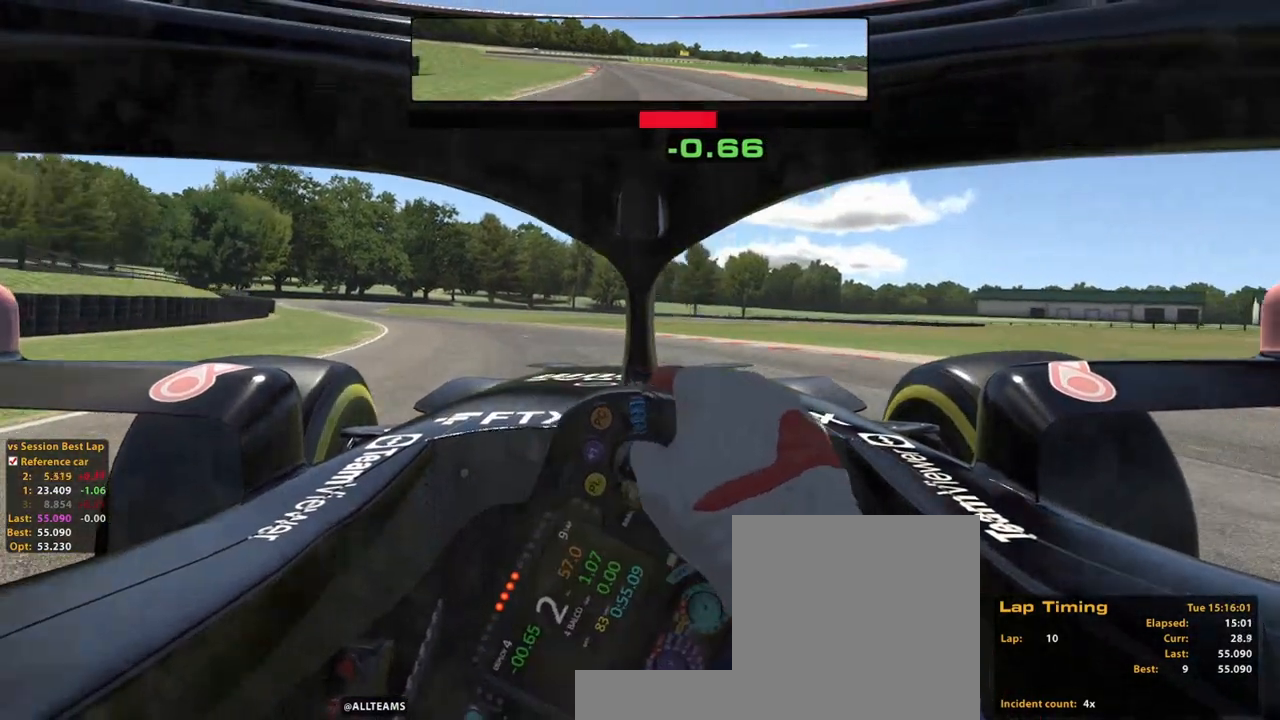
{"dt_ms": 500, "buttons": ["R2"], "left_stick": "up-left", "right_stick": "center", "events": [[160, "A", "down"], [280, "A", "up"]]}
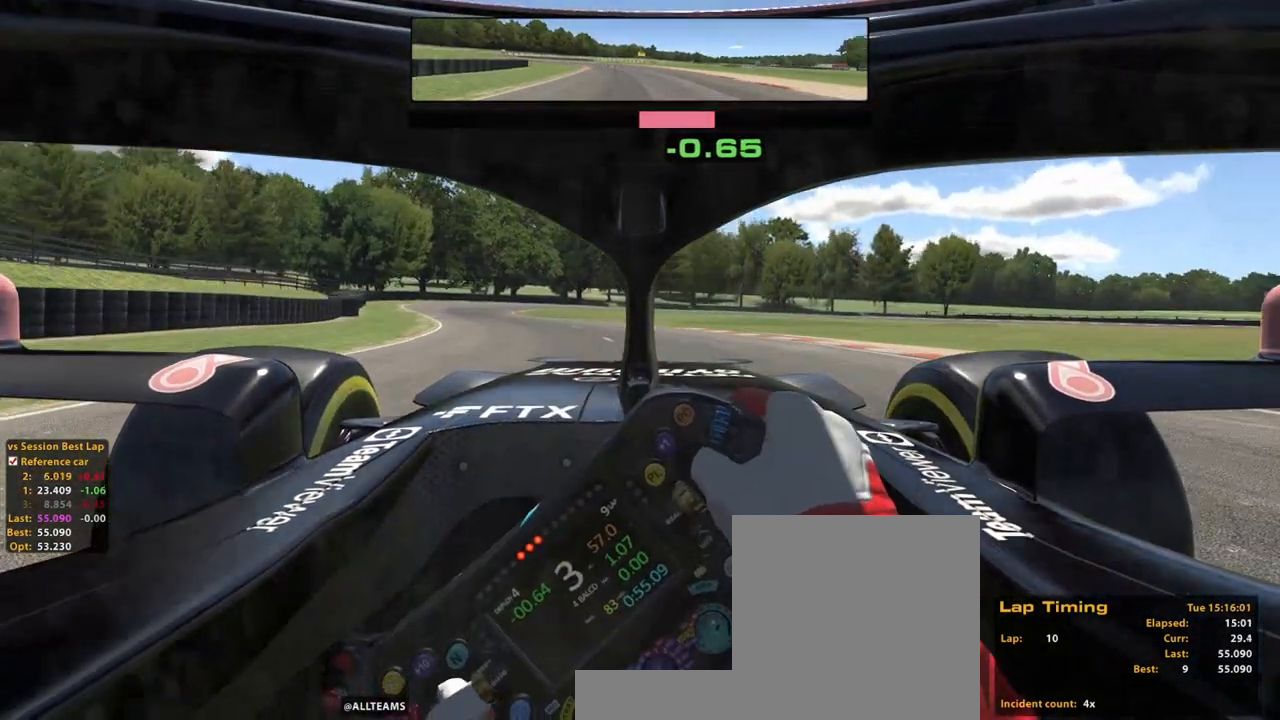
{"dt_ms": 500, "buttons": ["R2"], "left_stick": "up-left", "right_stick": "center", "events": []}
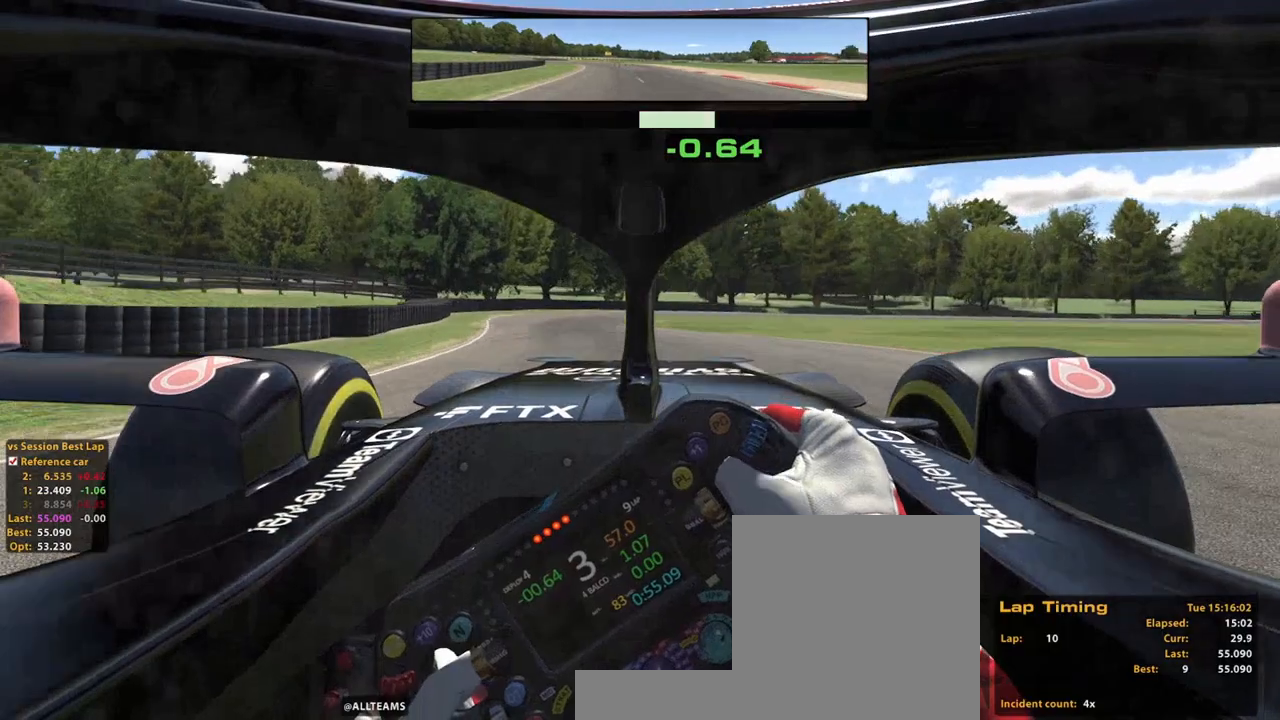
{"dt_ms": 500, "buttons": ["R2"], "left_stick": "up", "right_stick": "center", "events": [[80, "A", "down"], [180, "A", "up"], [280, "left_stick", "up"]]}
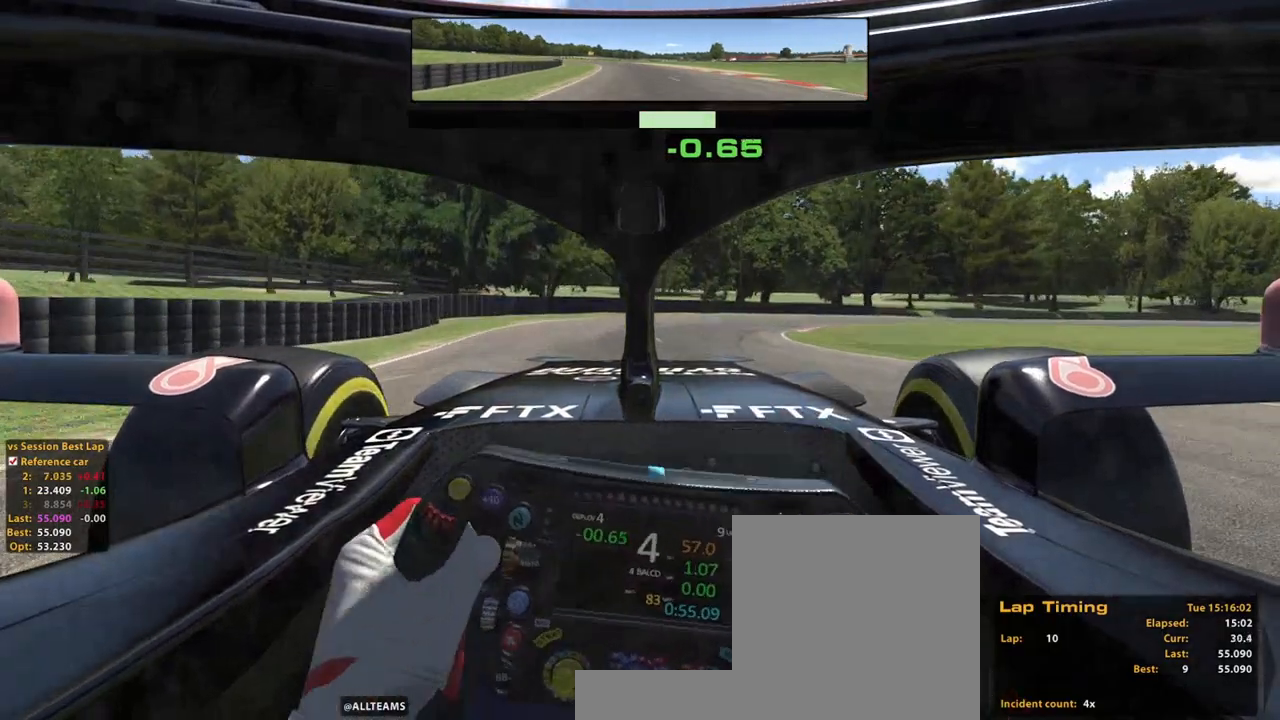
{"dt_ms": 500, "buttons": [], "left_stick": "up-right", "right_stick": "center", "events": [[20, "X", "down"], [80, "X", "up"], [120, "R2", "up"], [180, "L2", "down"], [180, "left_stick", "up-right"], [260, "L2", "up"]]}
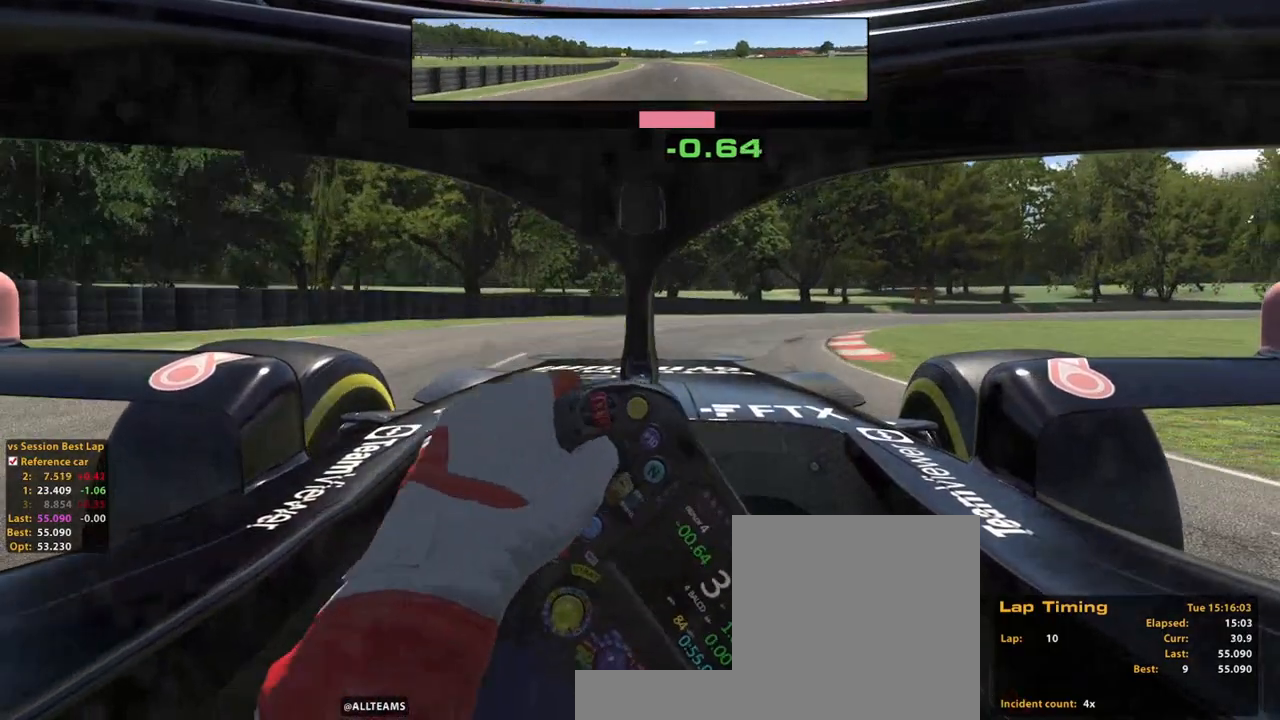
{"dt_ms": 500, "buttons": [], "left_stick": "up-right", "right_stick": "center", "events": []}
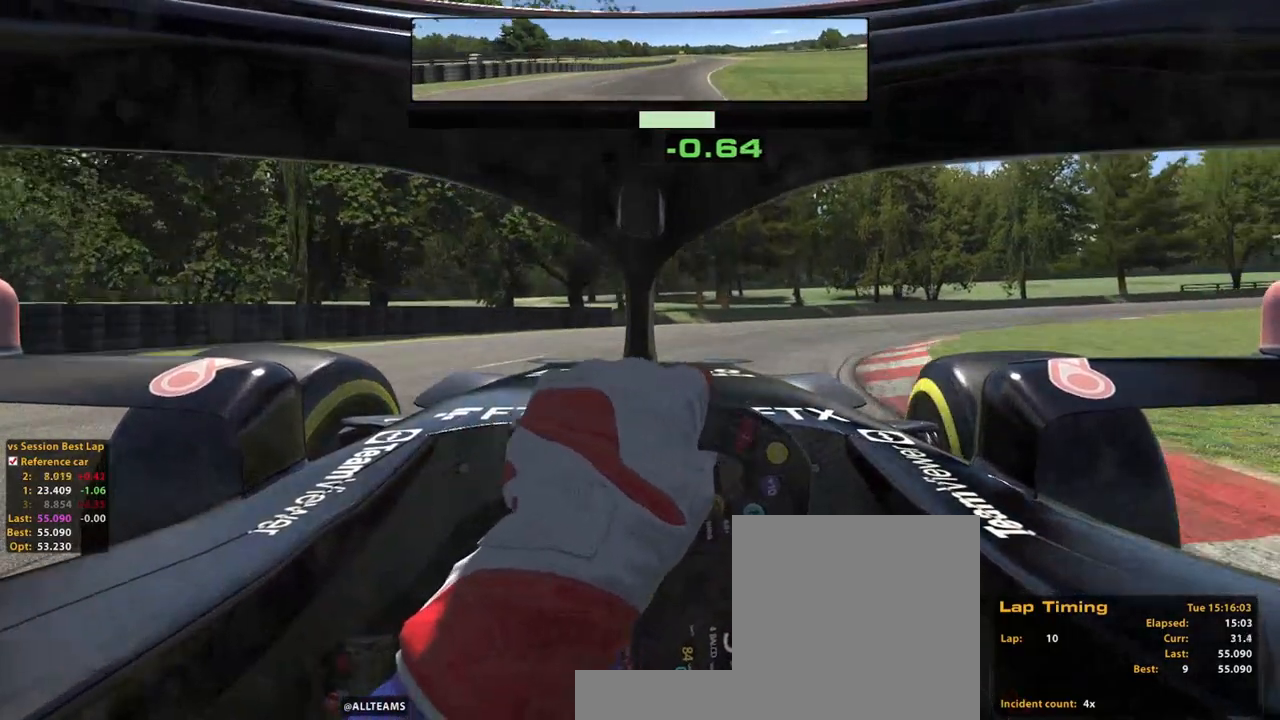
{"dt_ms": 500, "buttons": [], "left_stick": "right", "right_stick": "center", "events": [[180, "X", "down"], [280, "X", "up"], [280, "left_stick", "right"]]}
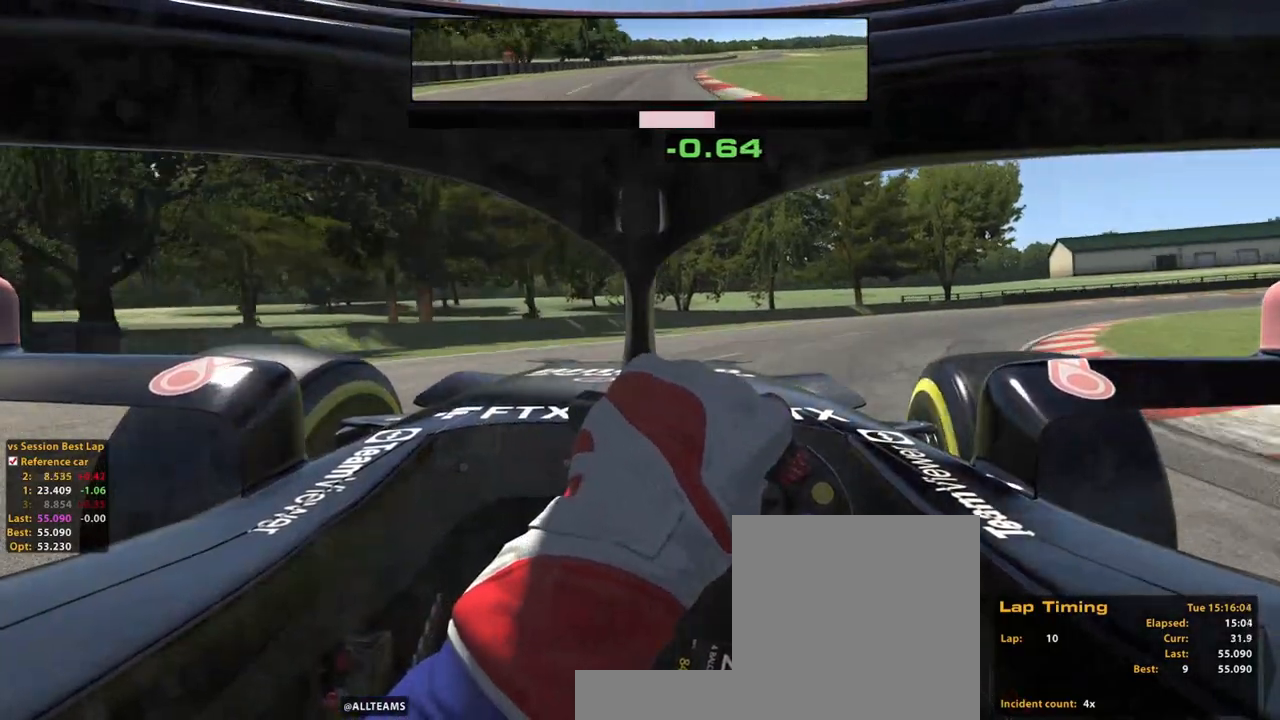
{"dt_ms": 500, "buttons": [], "left_stick": "right", "right_stick": "center", "events": []}
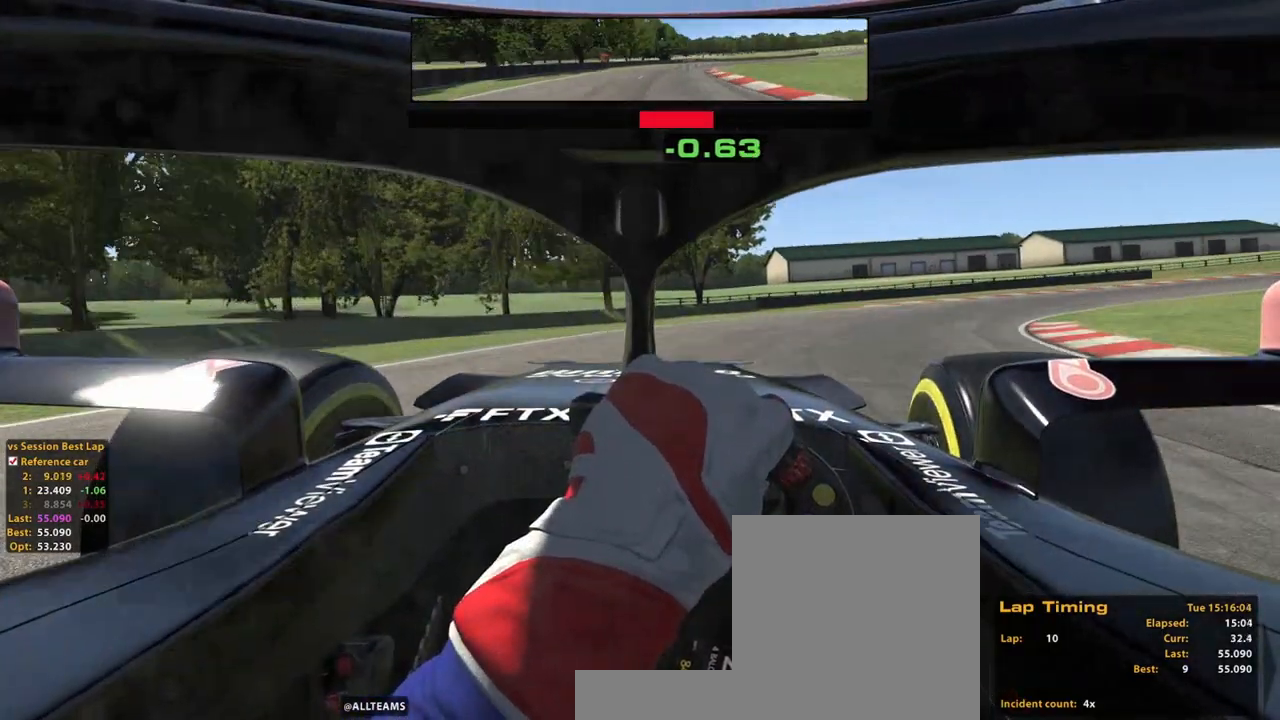
{"dt_ms": 1000, "buttons": ["R2"], "left_stick": "up-right", "right_stick": "center"}
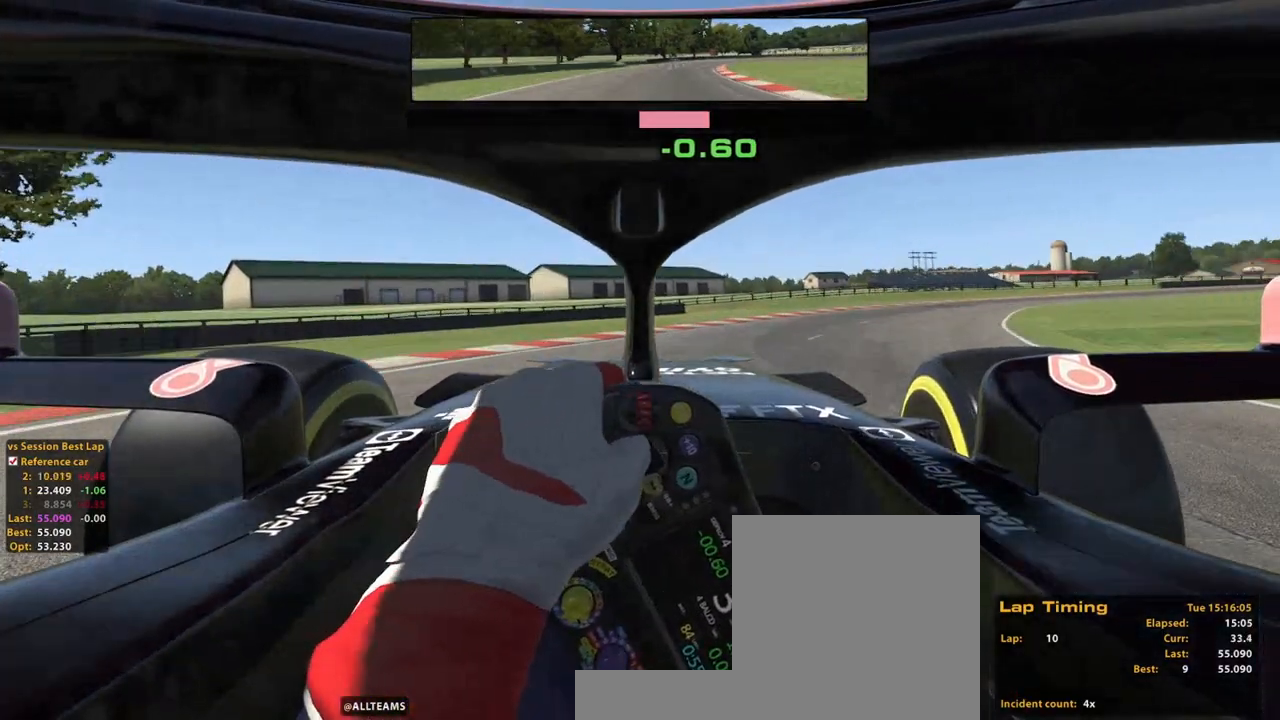
{"dt_ms": 500, "buttons": ["R2"], "left_stick": "up-right", "right_stick": "center", "events": []}
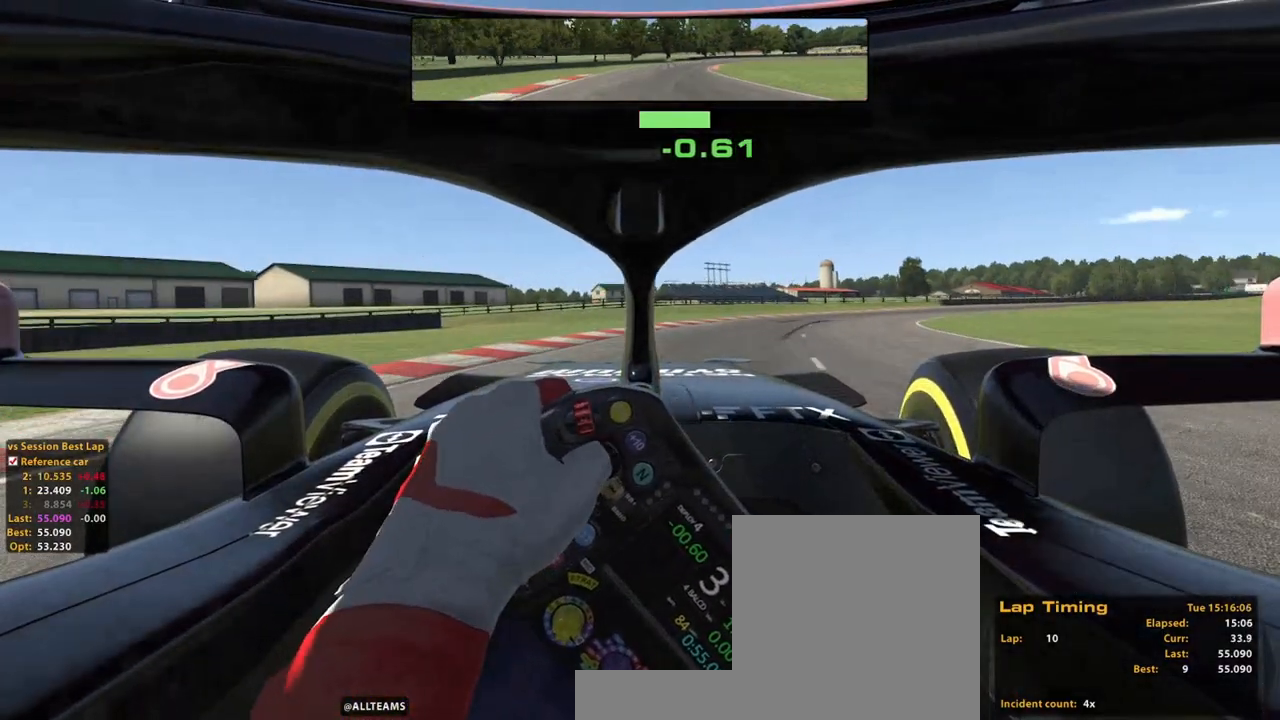
{"dt_ms": 500, "buttons": ["R2"], "left_stick": "up-right", "right_stick": "center"}
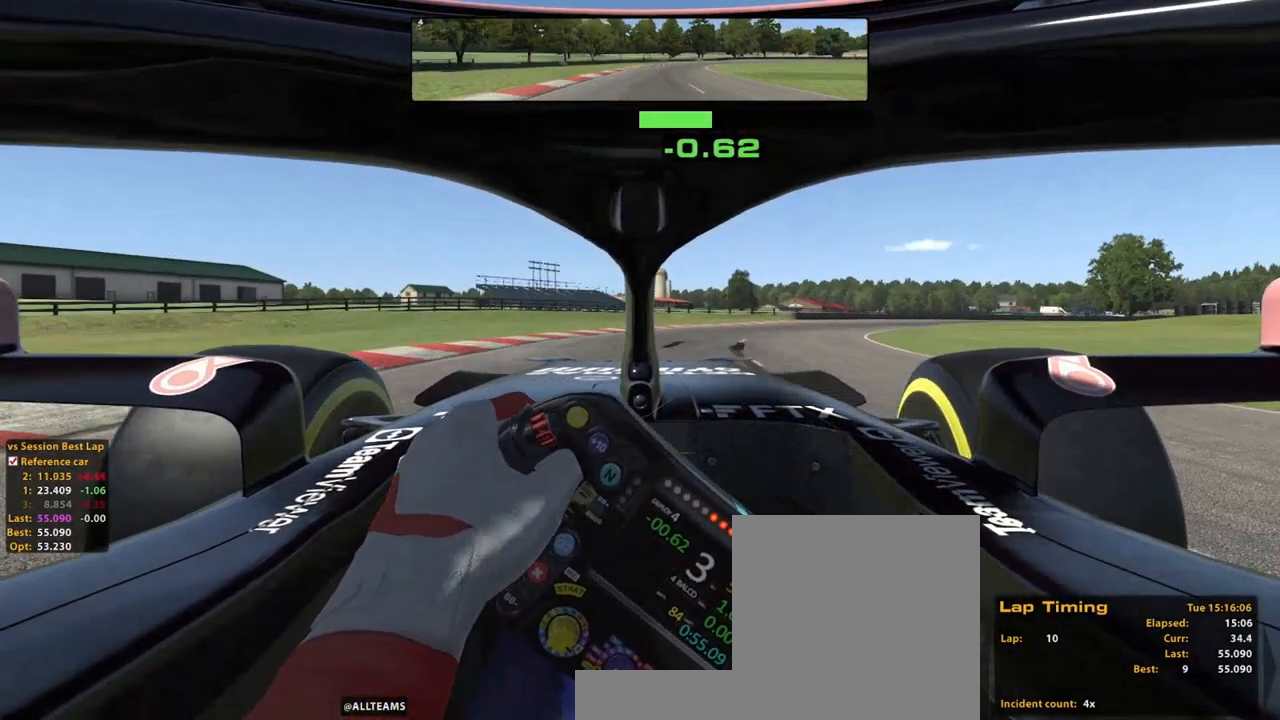
{"dt_ms": 500, "buttons": ["R2"], "left_stick": "up-right", "right_stick": "center", "events": []}
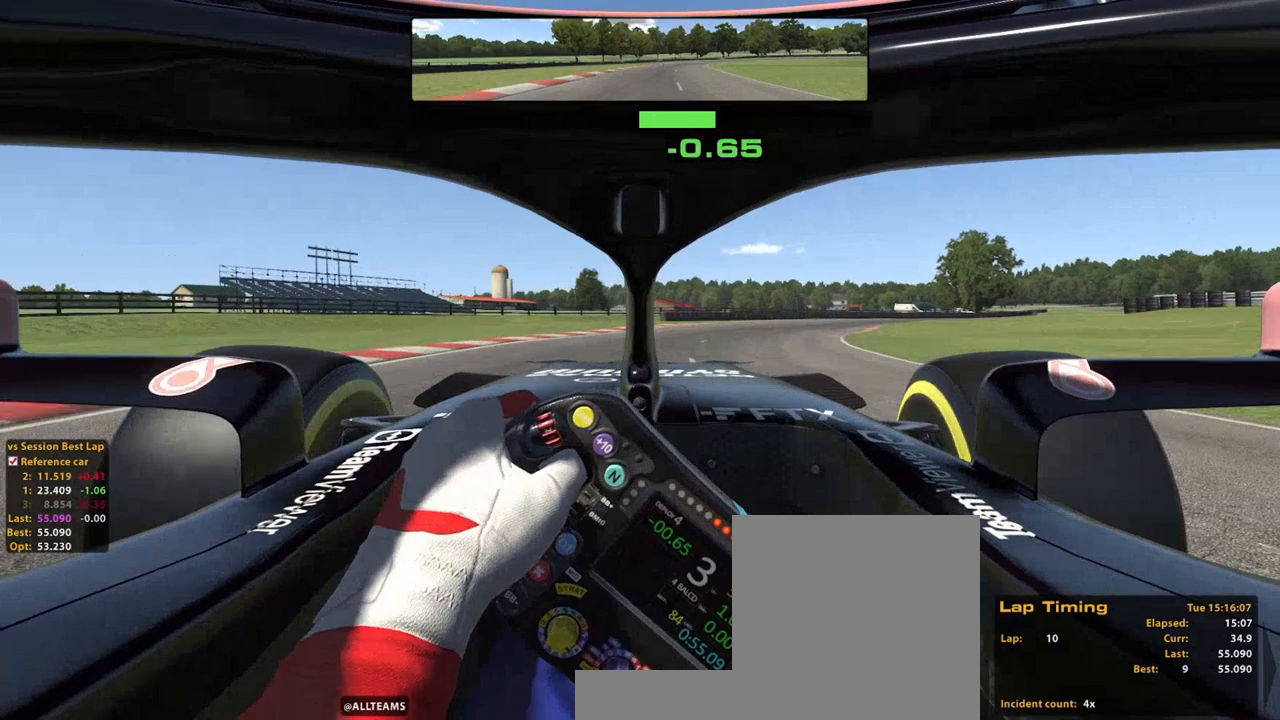
{"dt_ms": 500, "buttons": ["R2"], "left_stick": "up-right", "right_stick": "center"}
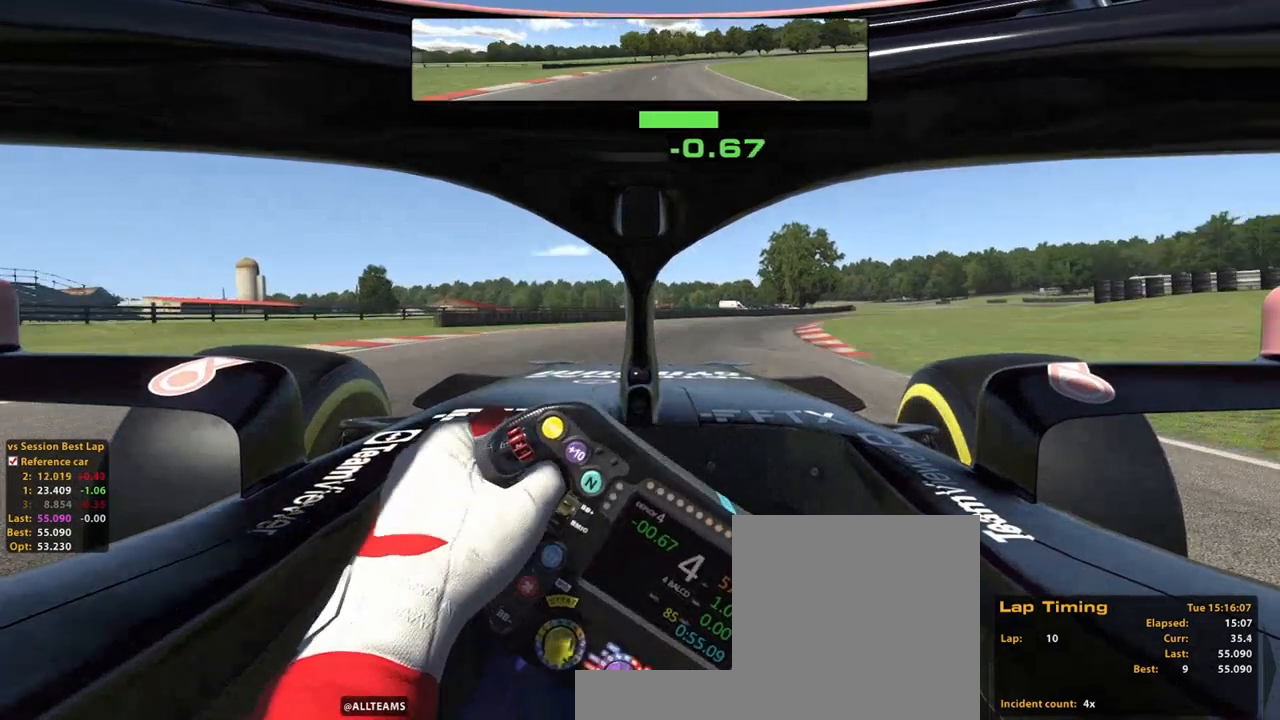
{"dt_ms": 500, "buttons": ["R2"], "left_stick": "up-right", "right_stick": "center"}
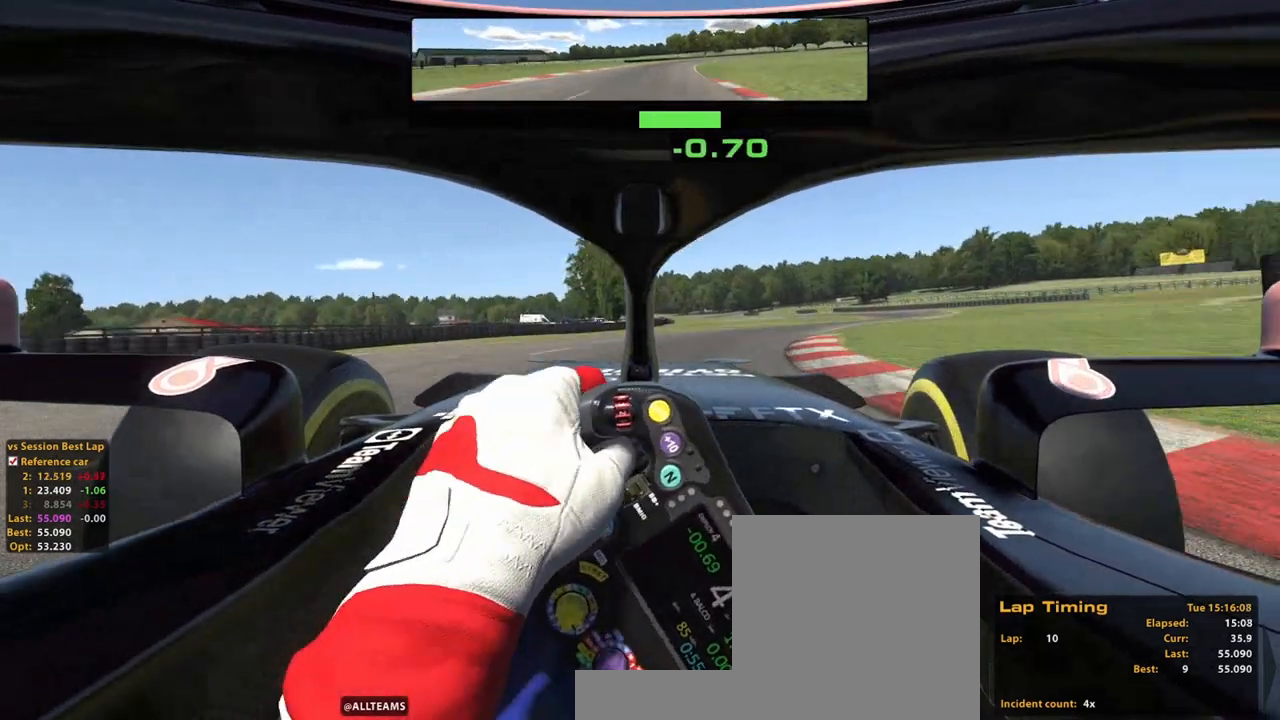
{"dt_ms": 500, "buttons": ["R2"], "left_stick": "up-right", "right_stick": "center", "events": []}
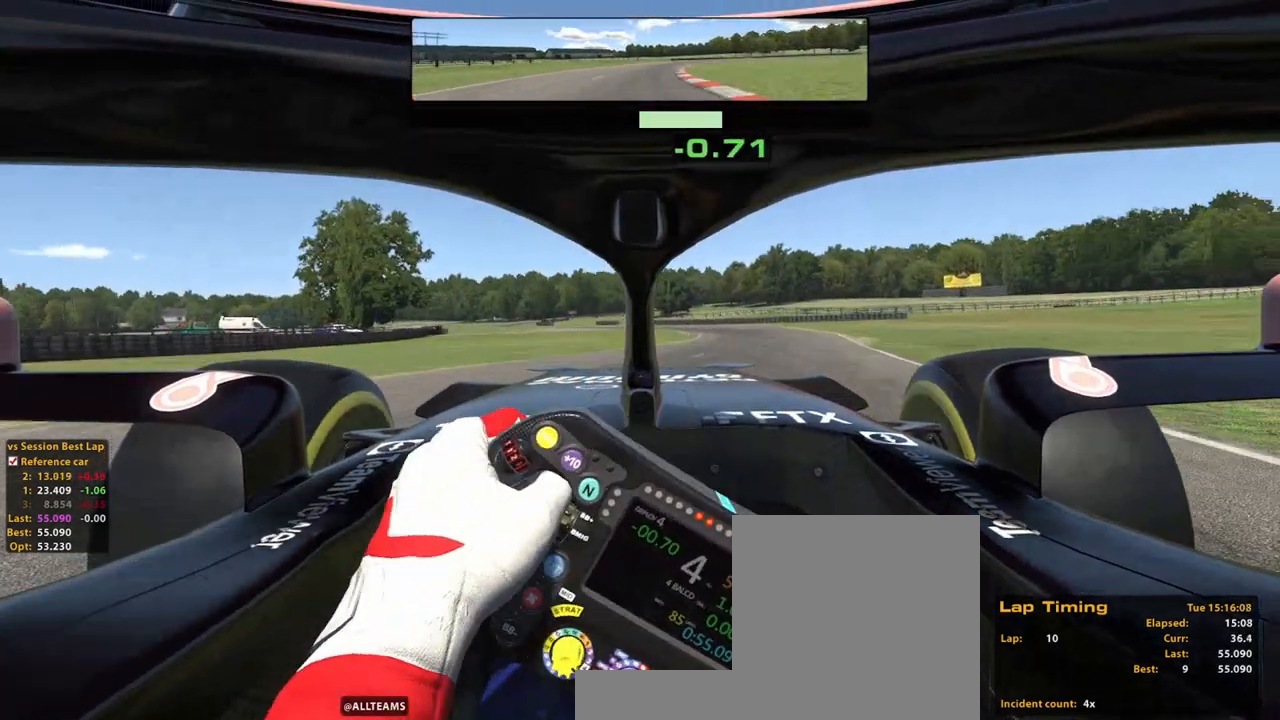
{"dt_ms": 500, "buttons": ["R2"], "left_stick": "up", "right_stick": "center", "events": [[320, "left_stick", "up"]]}
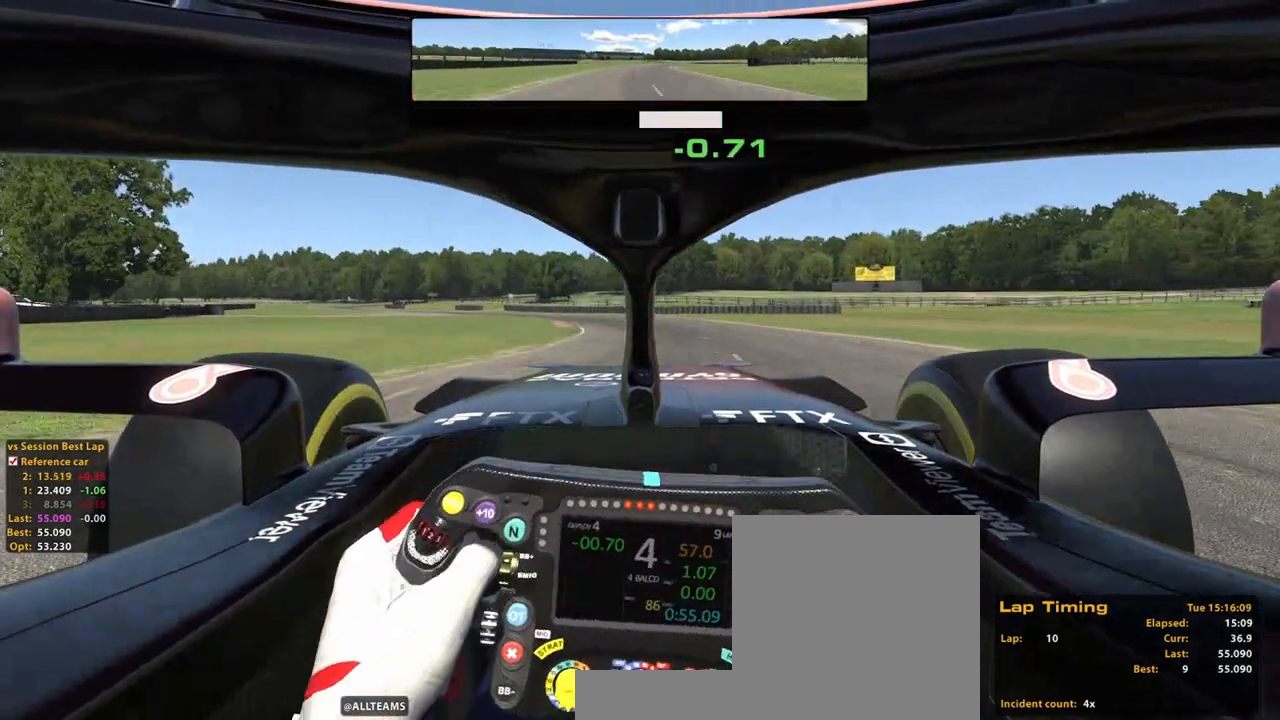
{"dt_ms": 500, "buttons": ["A", "R2"], "left_stick": "up-left", "right_stick": "center", "events": [[20, "L2", "down"], [80, "L2", "up"], [380, "left_stick", "up-left"], [460, "A", "down"]]}
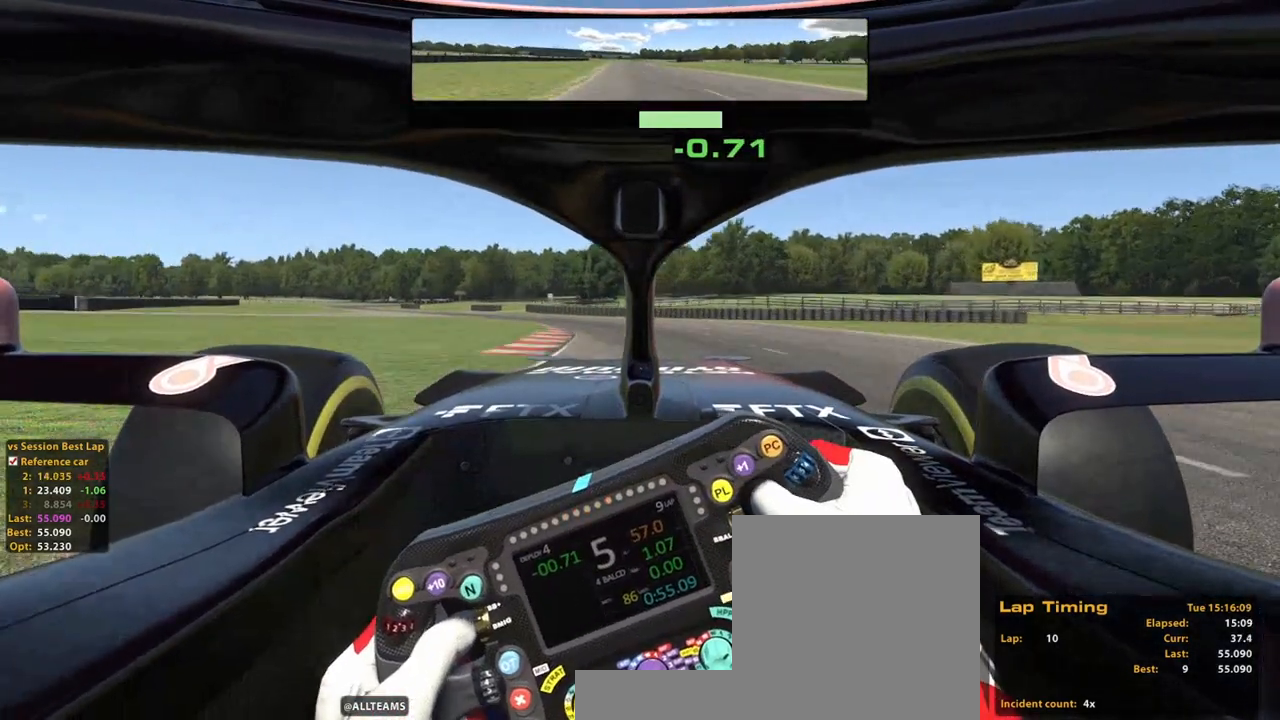
{"dt_ms": 500, "buttons": ["R2"], "left_stick": "up-left", "right_stick": "center", "events": [[120, "A", "up"]]}
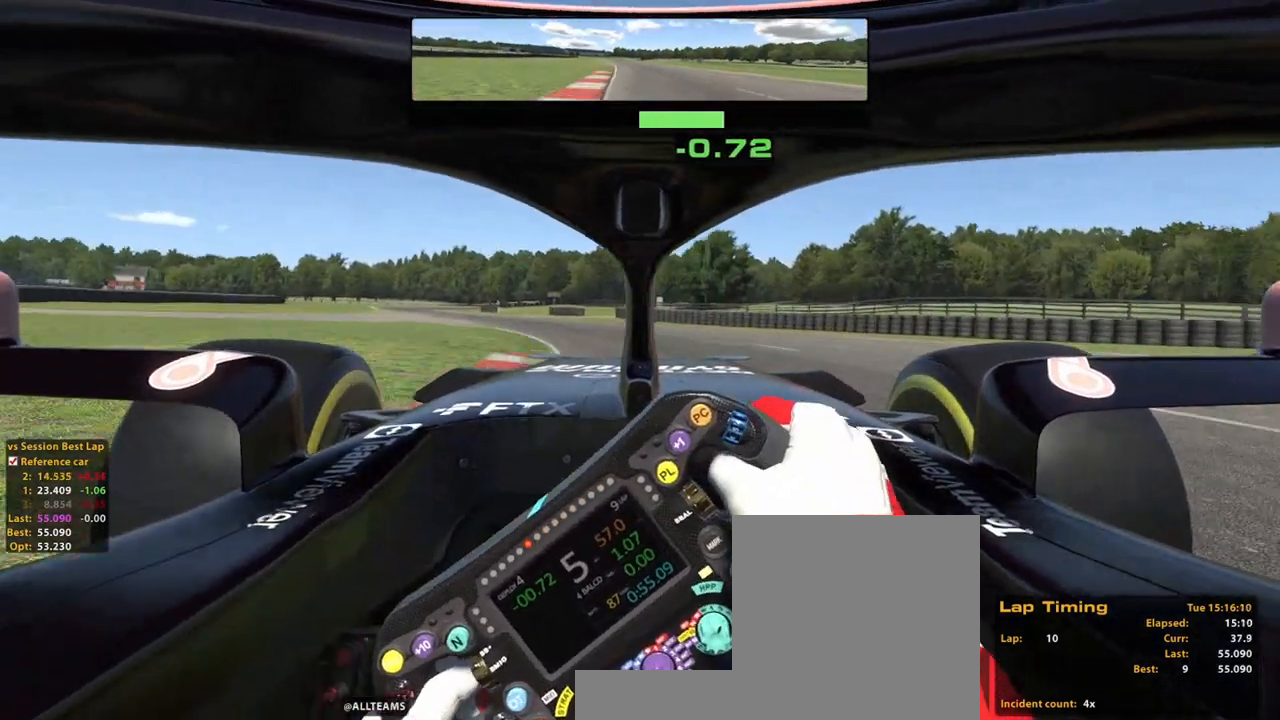
{"dt_ms": 500, "buttons": ["R2"], "left_stick": "up-left", "right_stick": "center"}
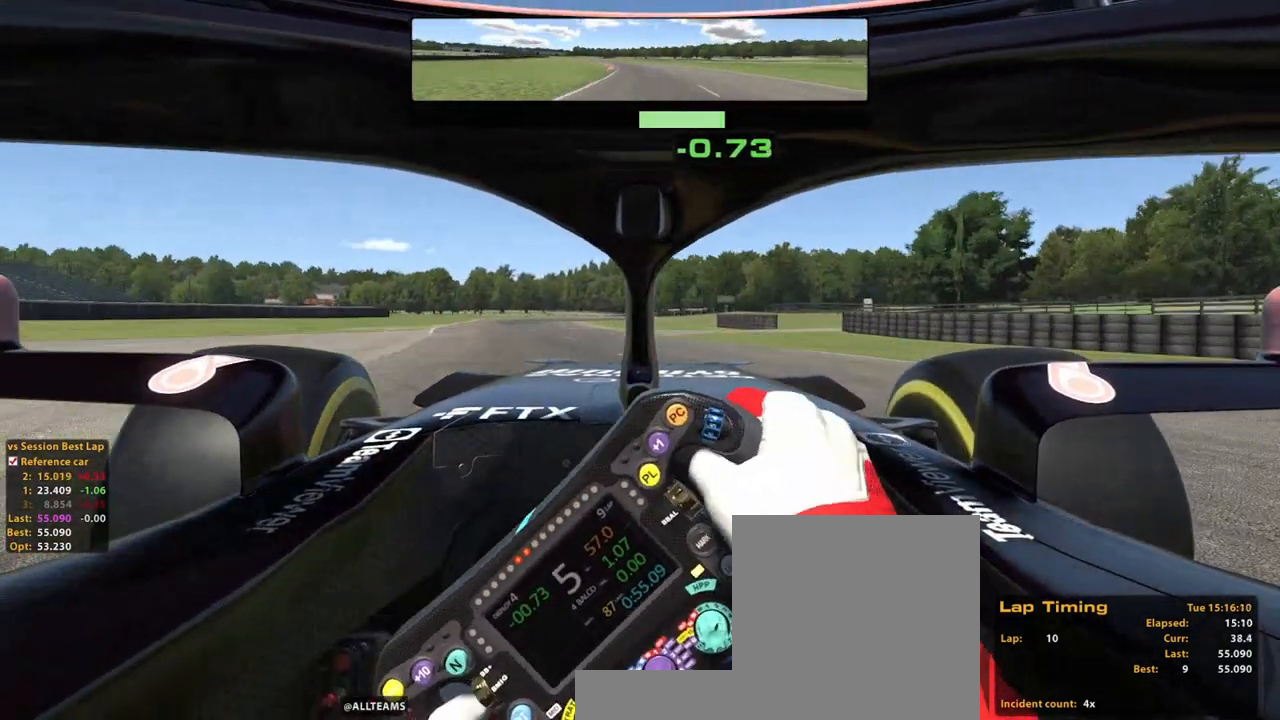
{"dt_ms": 500, "buttons": ["R2"], "left_stick": "up", "right_stick": "center", "events": [[460, "left_stick", "up"]]}
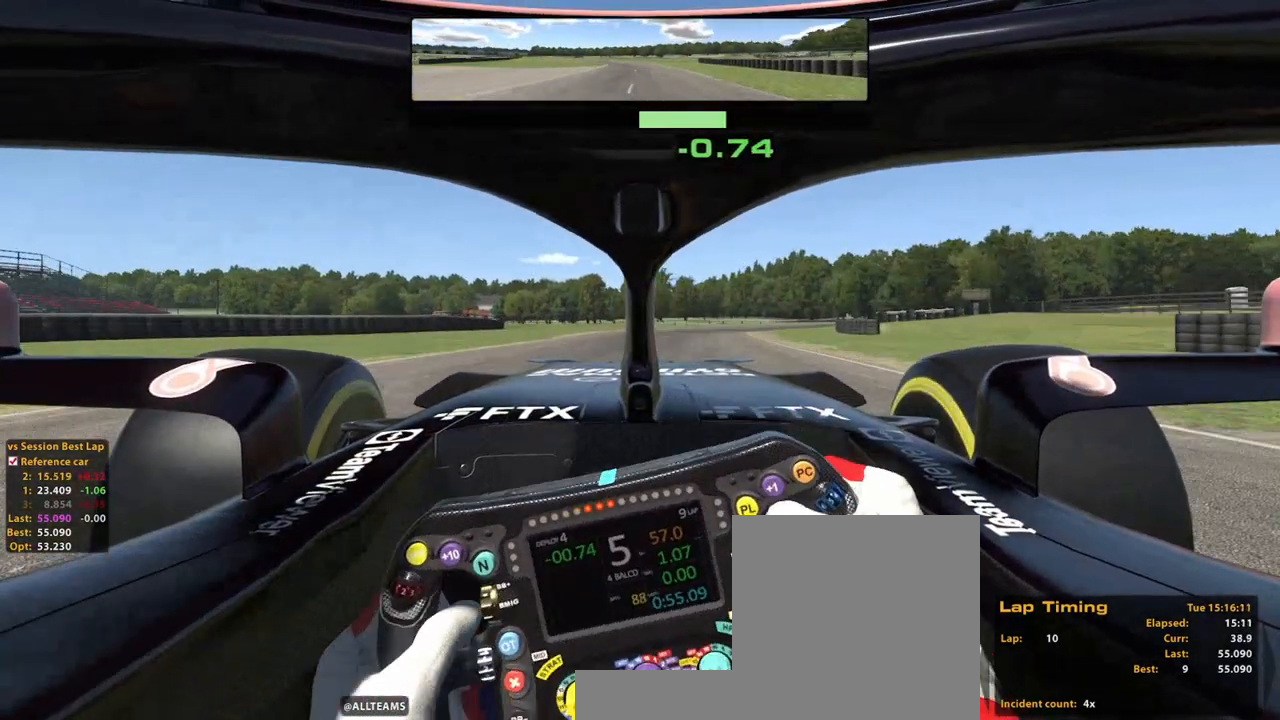
{"dt_ms": 500, "buttons": ["R2"], "left_stick": "up-right", "right_stick": "center", "events": [[360, "left_stick", "up-right"]]}
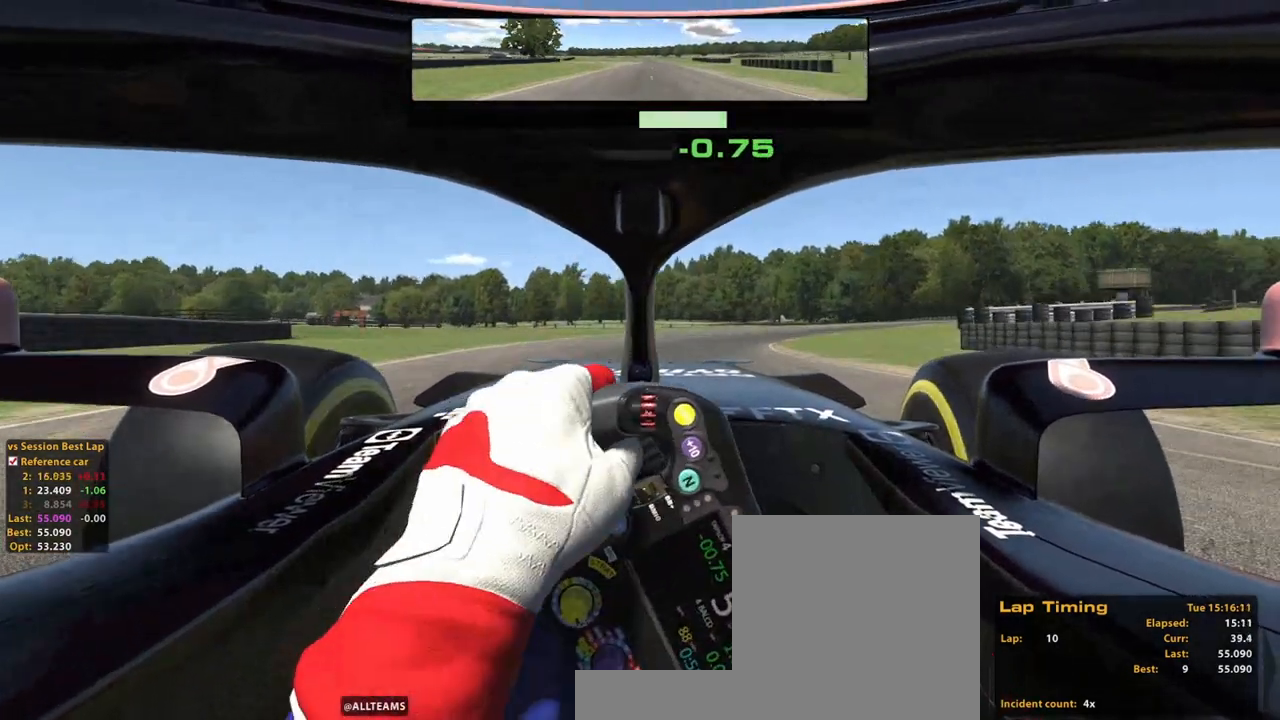
{"dt_ms": 500, "buttons": ["R2"], "left_stick": "up-right", "right_stick": "center", "events": []}
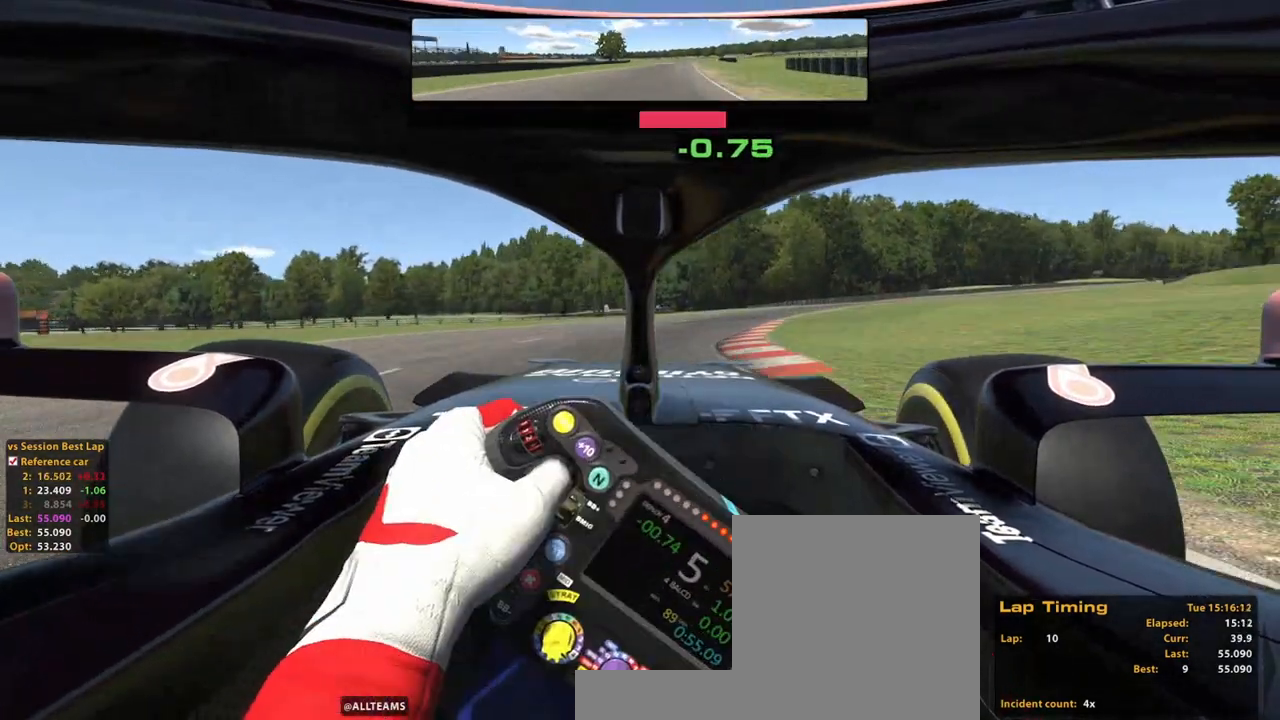
{"dt_ms": 500, "buttons": ["A", "R2"], "left_stick": "up-right", "right_stick": "center", "events": [[480, "A", "down"]]}
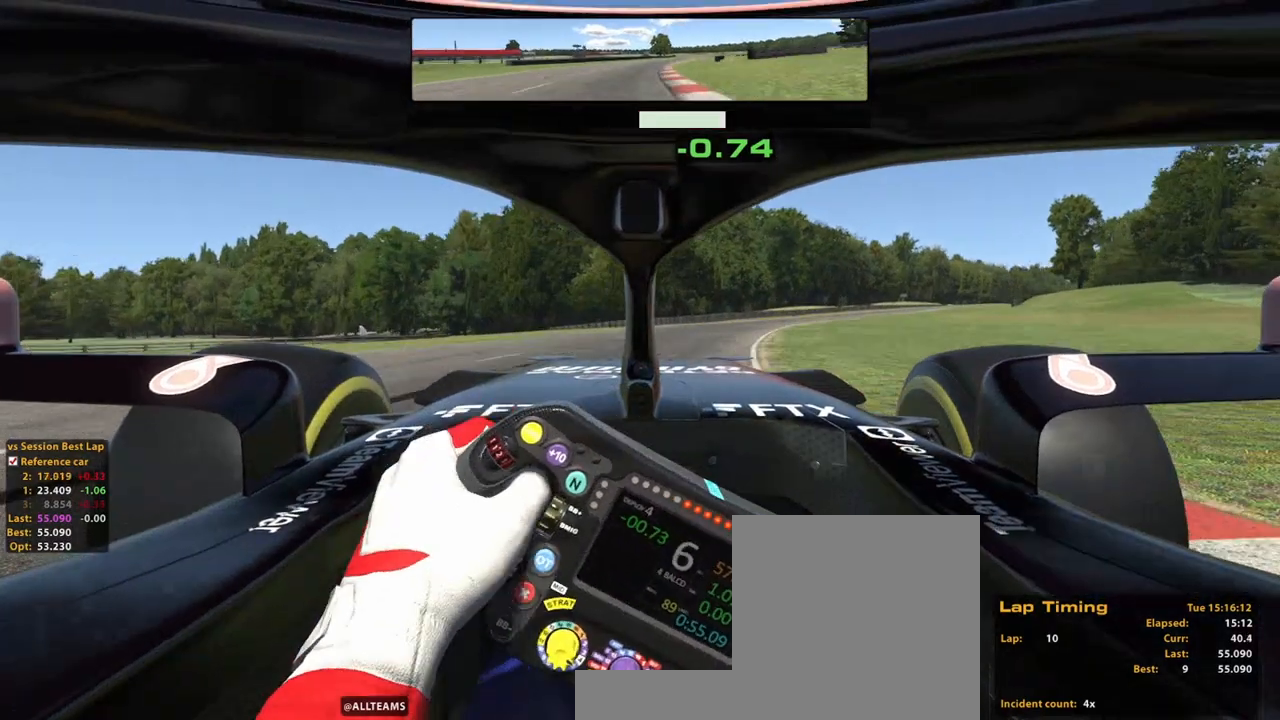
{"dt_ms": 500, "buttons": ["R2"], "left_stick": "up-right", "right_stick": "center", "events": [[160, "A", "up"]]}
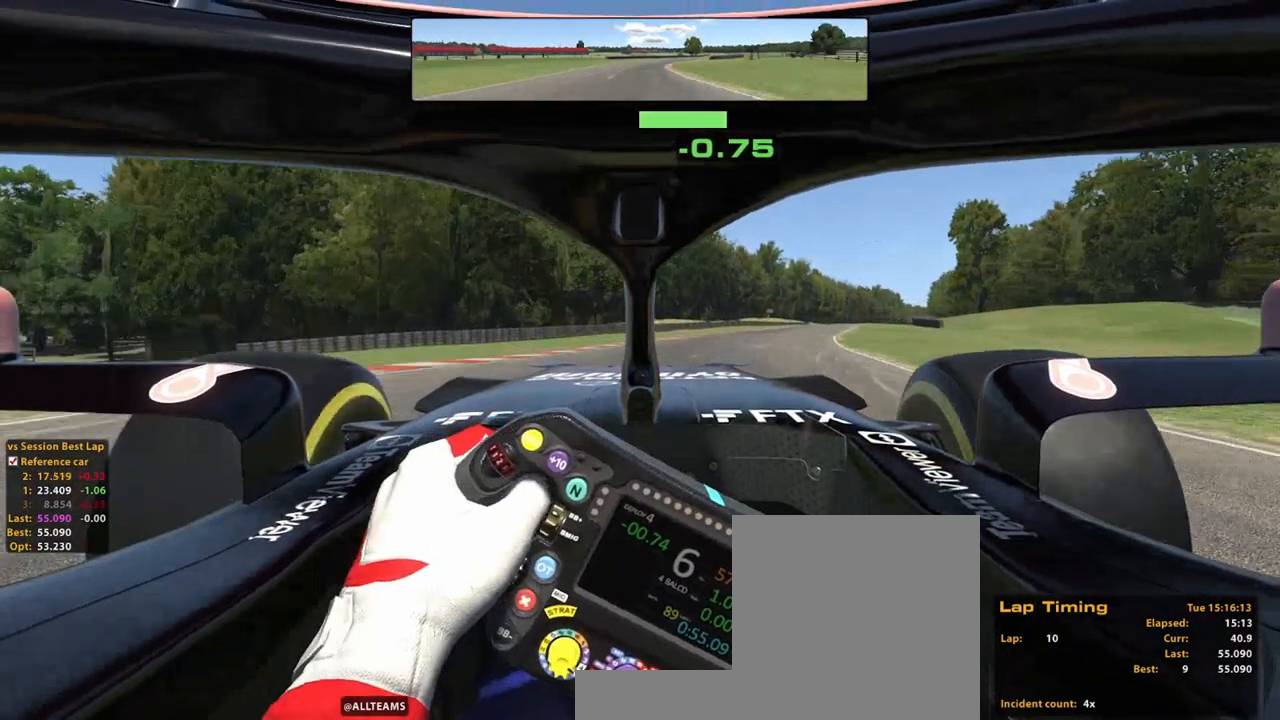
{"dt_ms": 500, "buttons": ["R2"], "left_stick": "up", "right_stick": "center", "events": [[420, "left_stick", "up"]]}